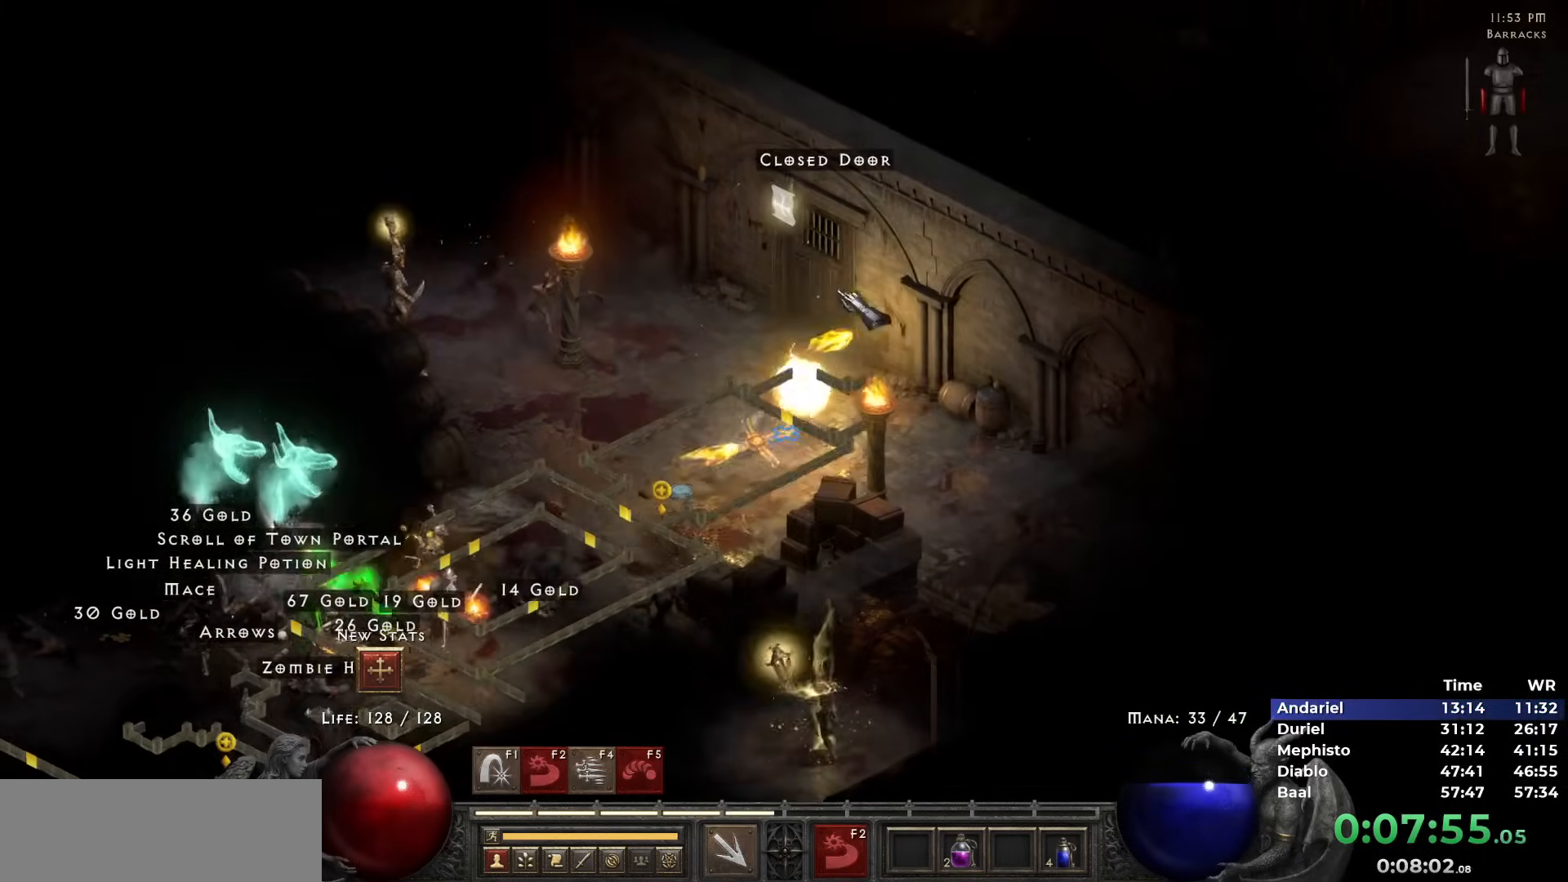
Gameplay with keyboard and mouse; each line is a JSON object with the keys and mouse buttons held at the frame after it. "events" lists presses ("down") and releases ("up") of "1", "2", "3", "4", "5", "b", "c", "ctrl", "escape", "h", "i", "n", "q", "r", "return", "shift", "space", "t", "tab", "v", "w", "y", "mouse_left" and "mouse_right" between this image and that frame as [ms after this image, input, new state], when the widget could be followed in between. "mouse_left", "mouse_right" = the "left", "right" buttons of the "mouse" list. No other keys are recorded. Mouse movement is not recorded.
{"keys": [], "mouse": [], "events": [[300, "mouse_left", "down"], [400, "mouse_left", "up"]]}
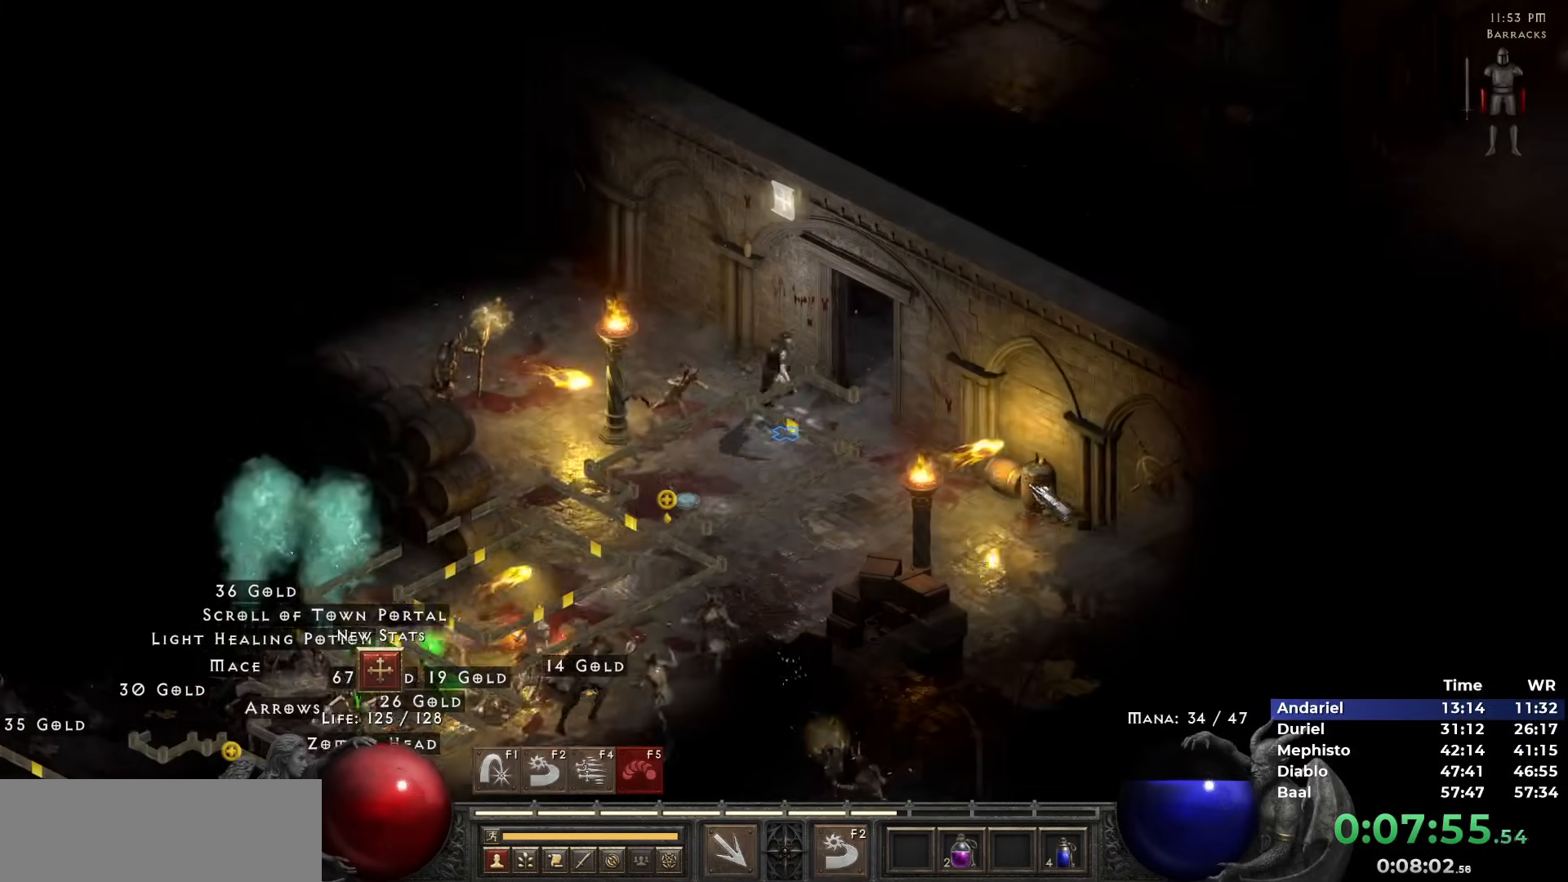
{"keys": [], "mouse": ["right"], "events": [[33, "mouse_left", "down"], [133, "mouse_left", "up"], [317, "mouse_right", "down"], [367, "mouse_right", "up"], [450, "mouse_right", "down"]]}
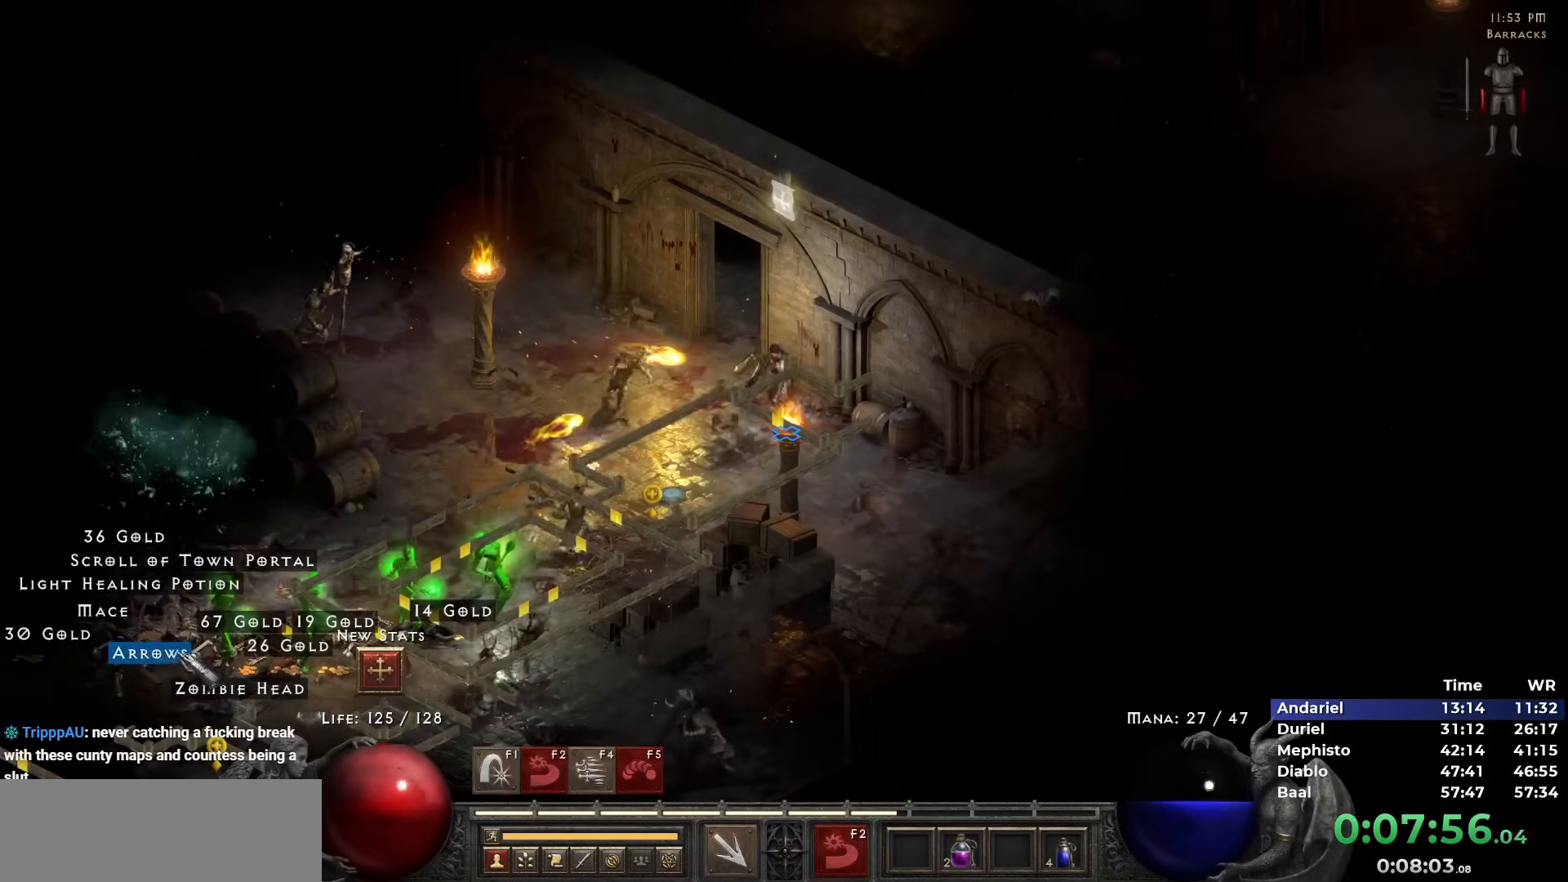
{"keys": [], "mouse": [], "events": [[50, "mouse_right", "up"], [433, "5", "down"], [467, "5", "up"]]}
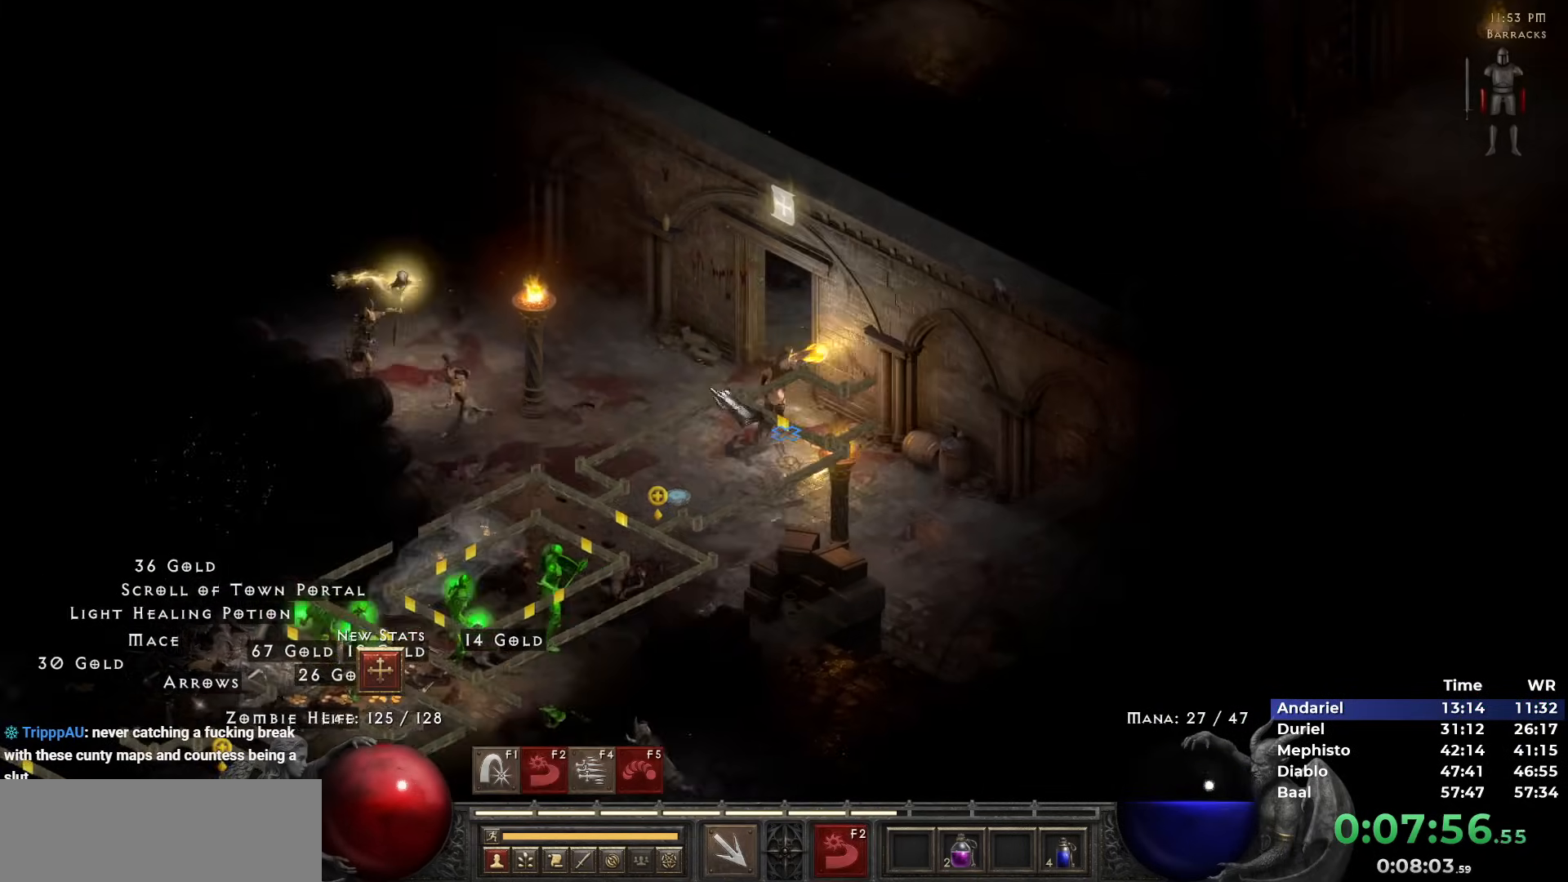
{"keys": [], "mouse": [], "events": [[300, "mouse_left", "down"], [350, "5", "down"], [400, "5", "up"], [400, "mouse_left", "up"]]}